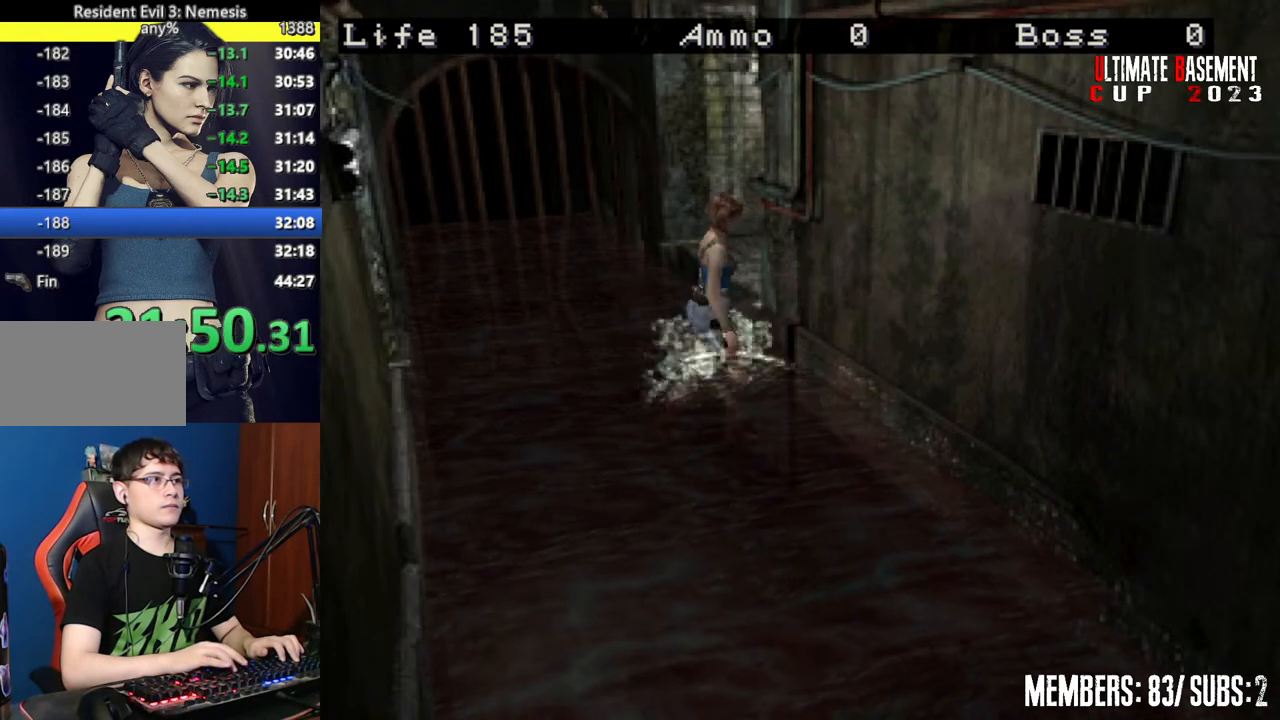
Gameplay with keyboard; each line is a JSON object with the keys held at the frame after it. "events" lists presses ("down") and releases ("up") of "a", "d", "k", "l", "o", "q", "s", "semicolon", "shift", "space" and "w" between this image and that frame as [ms after this image, input, new state], when the widget could be followed in between. No other keys are recorded. Mouse input is not recorded.
{"keys": ["shift", "w"], "events": [[34, "semicolon", "down"], [117, "semicolon", "up"], [217, "semicolon", "down"], [317, "semicolon", "up"]]}
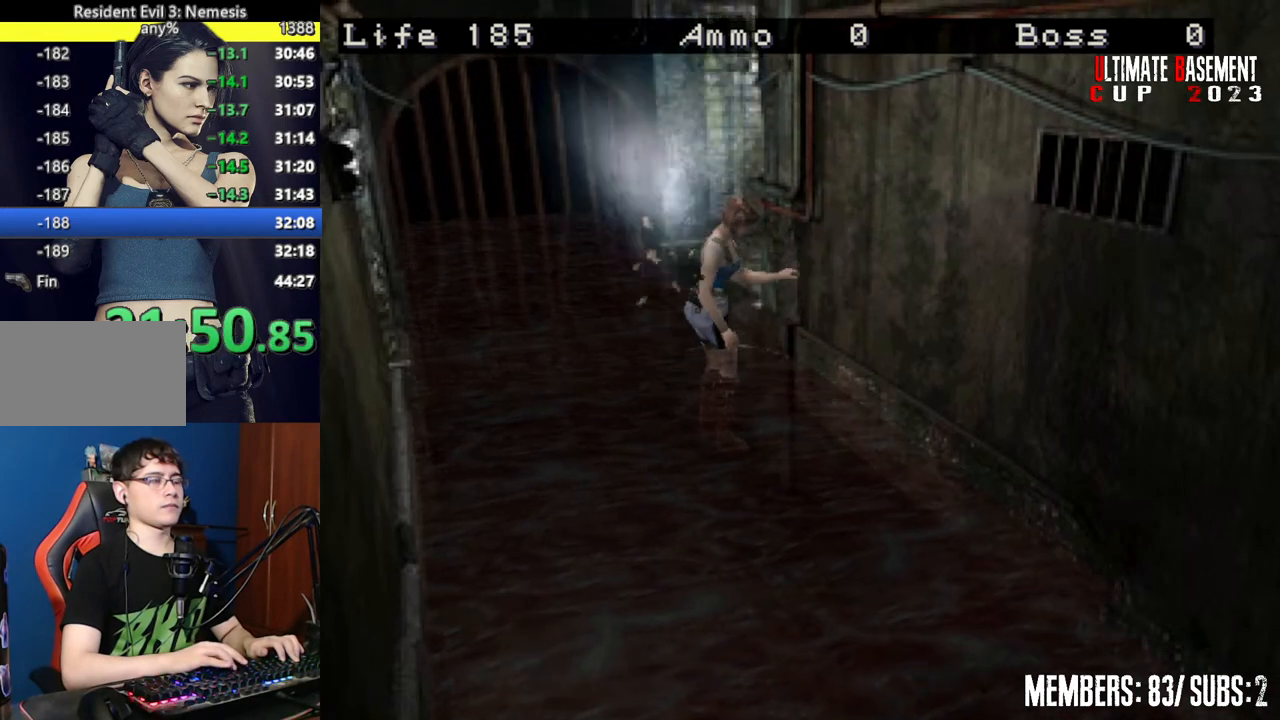
{"keys": ["shift", "w"], "events": []}
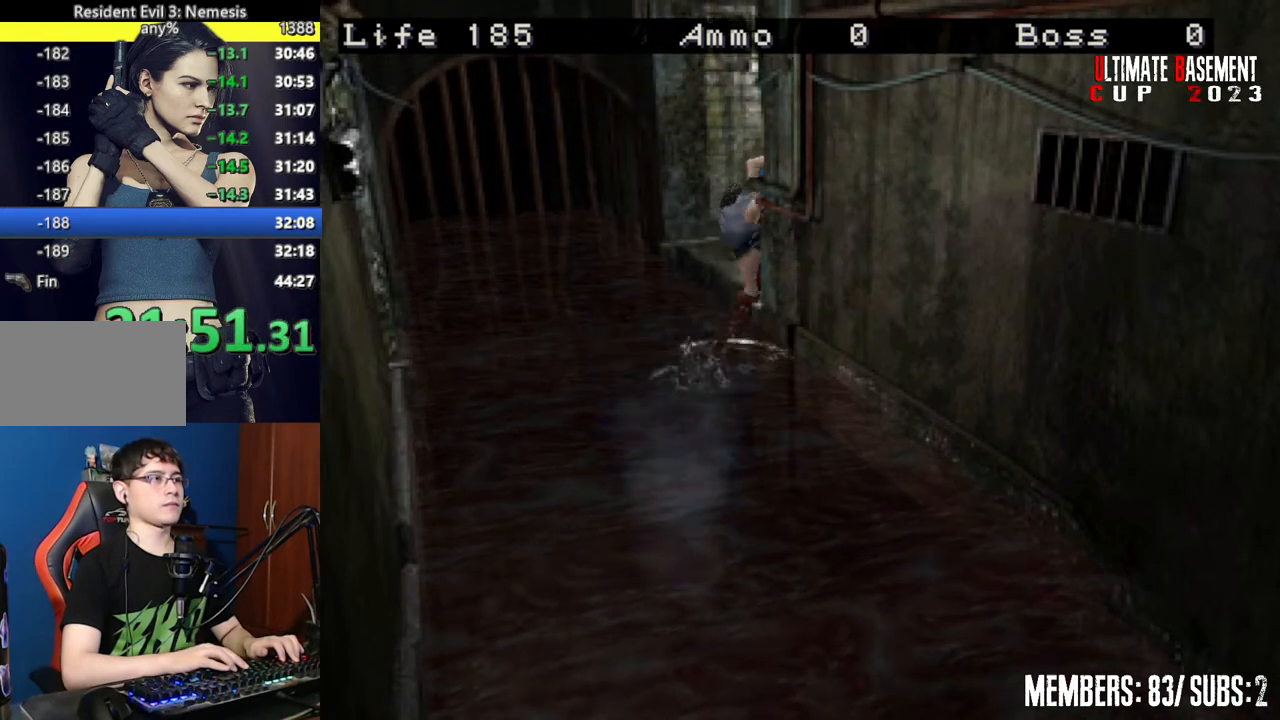
{"keys": ["shift", "w"], "events": []}
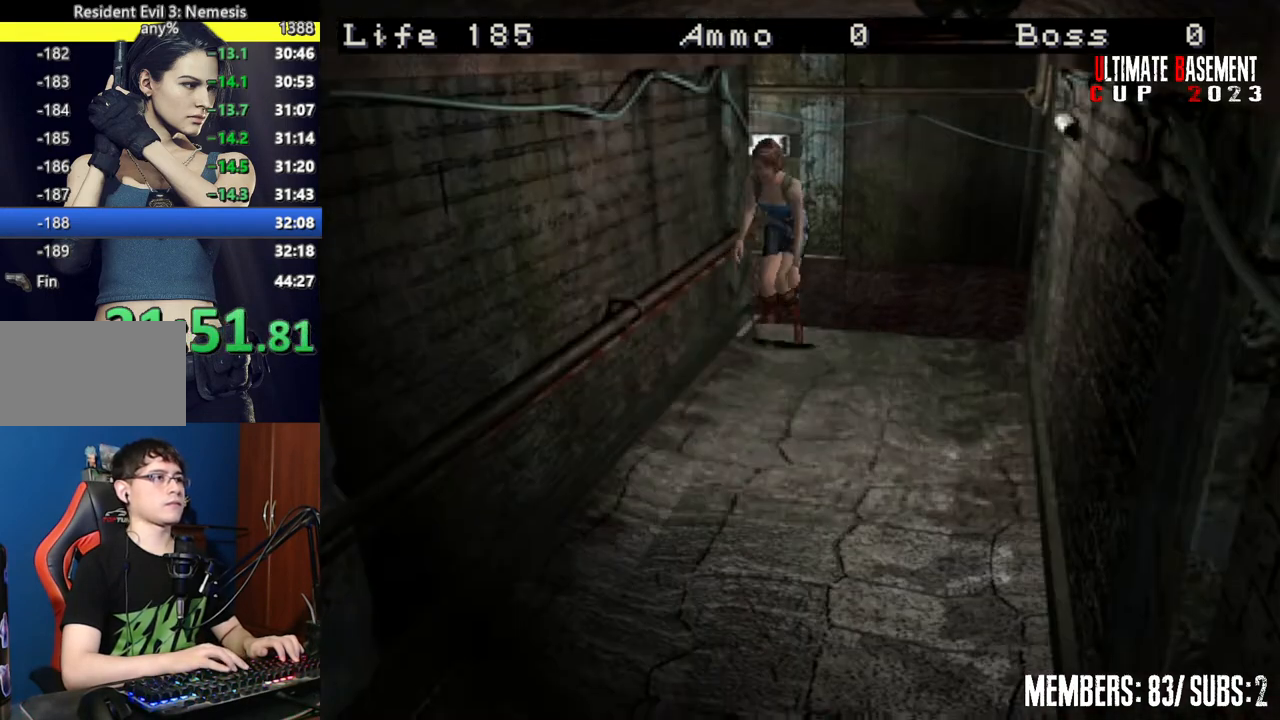
{"keys": ["shift", "w"], "events": []}
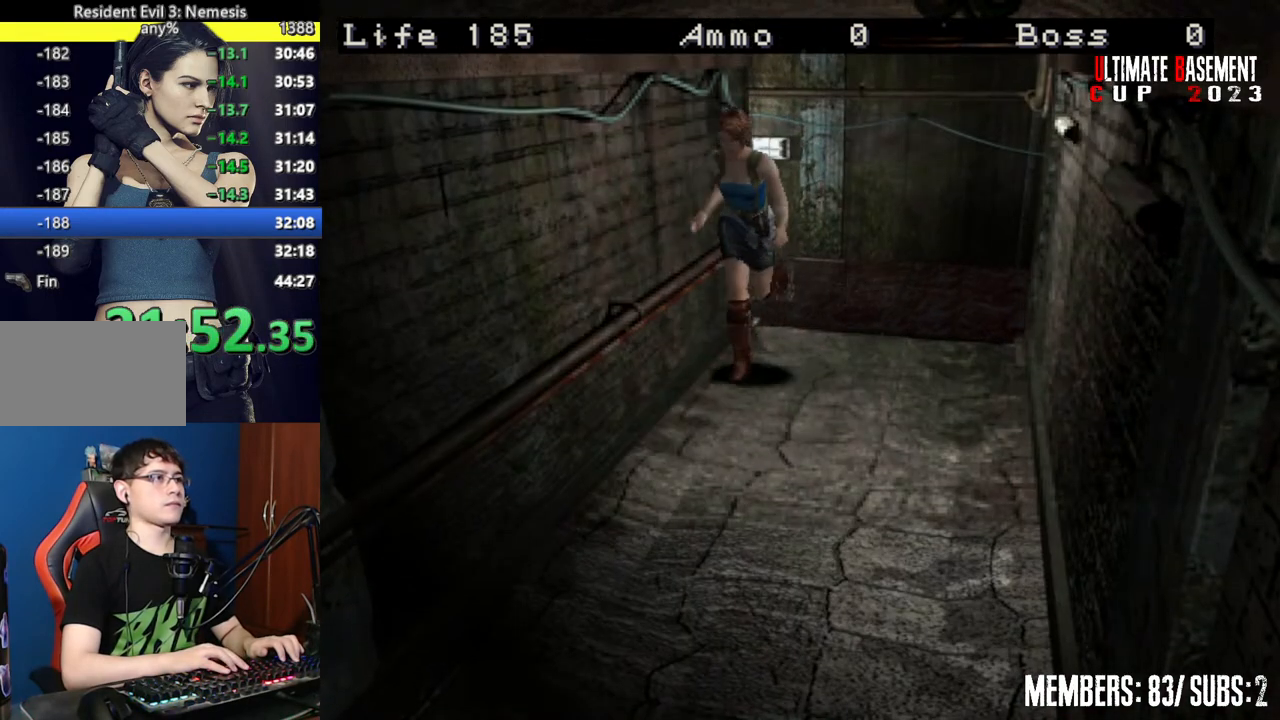
{"keys": ["shift", "w"], "events": []}
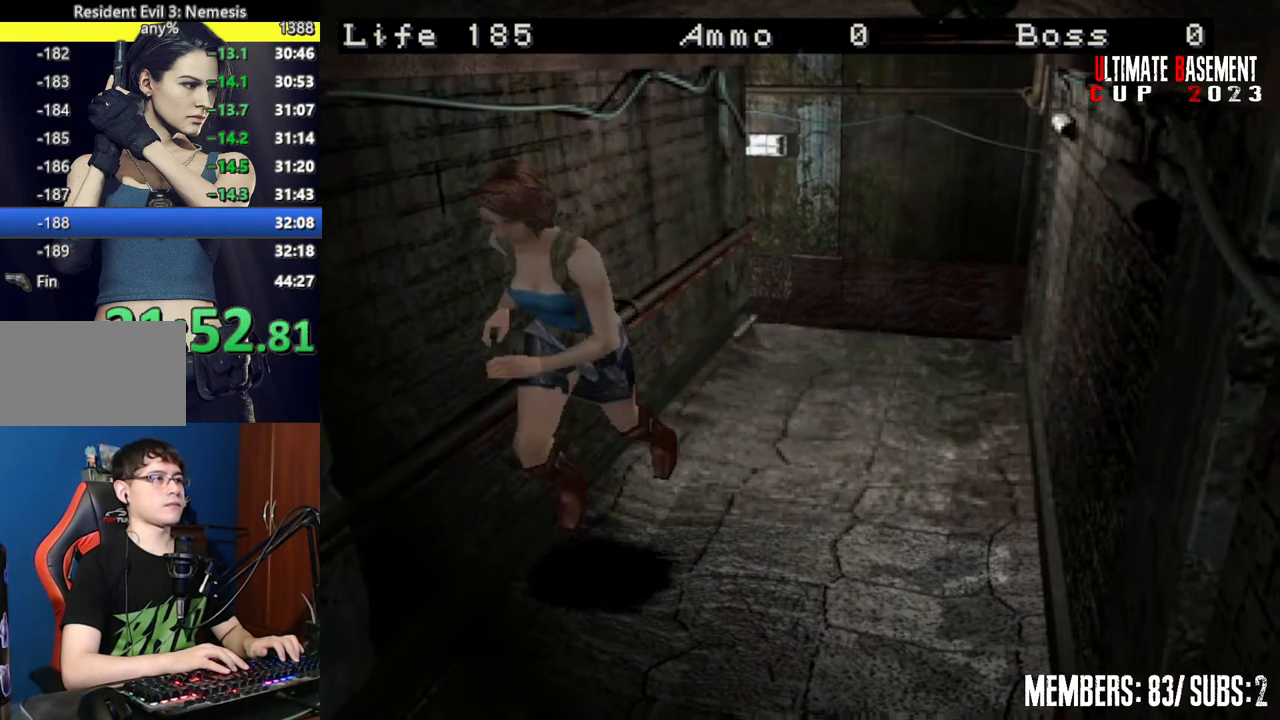
{"keys": ["shift", "w"], "events": []}
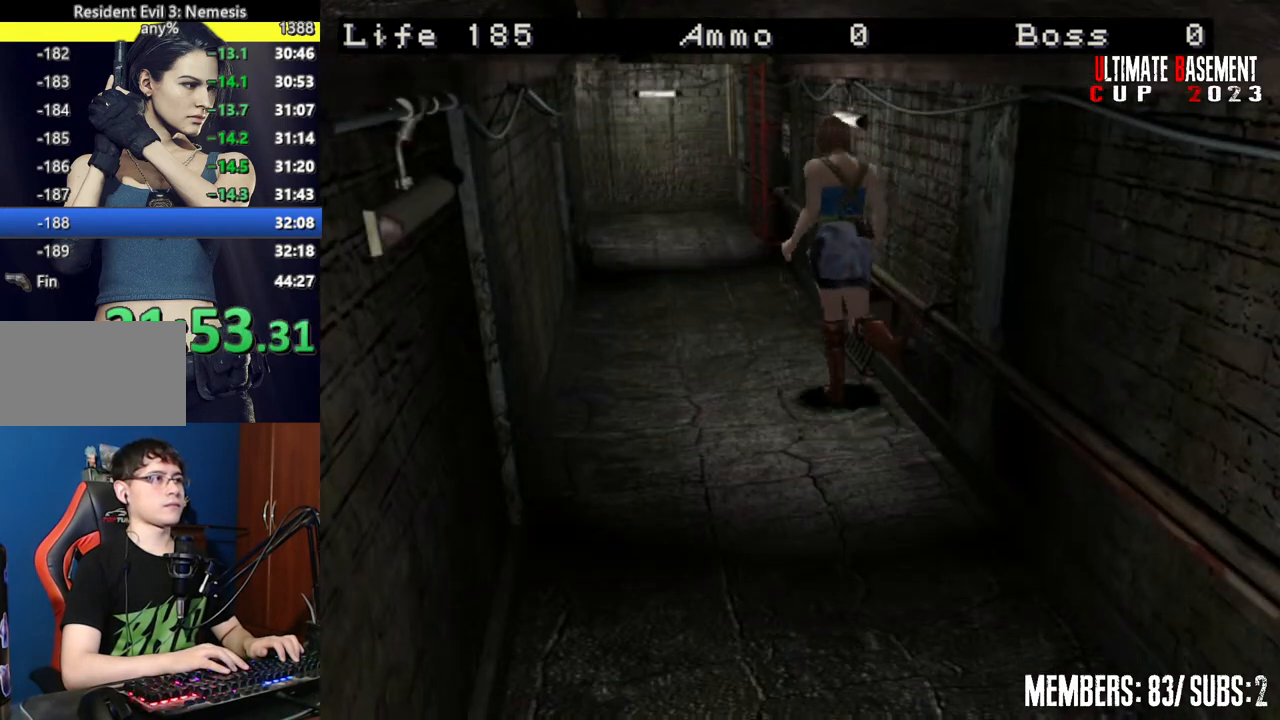
{"keys": ["shift", "w"], "events": []}
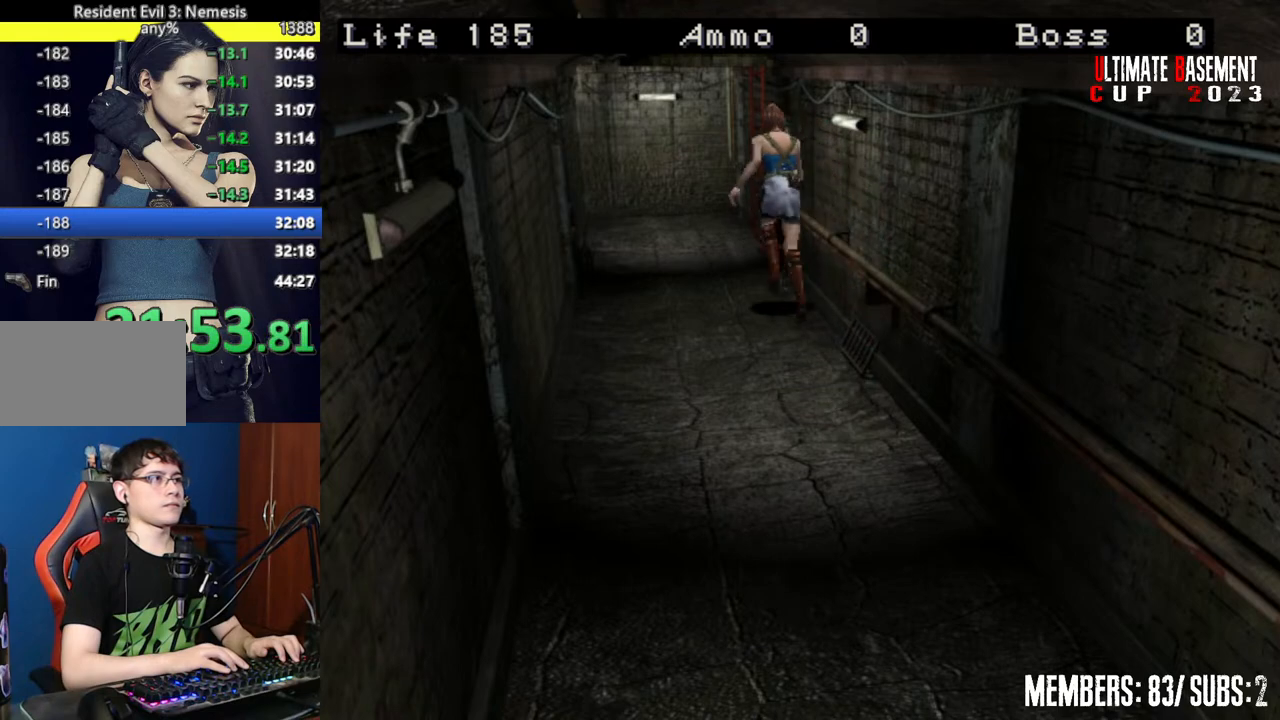
{"keys": ["d", "shift", "w"], "events": [[334, "d", "down"]]}
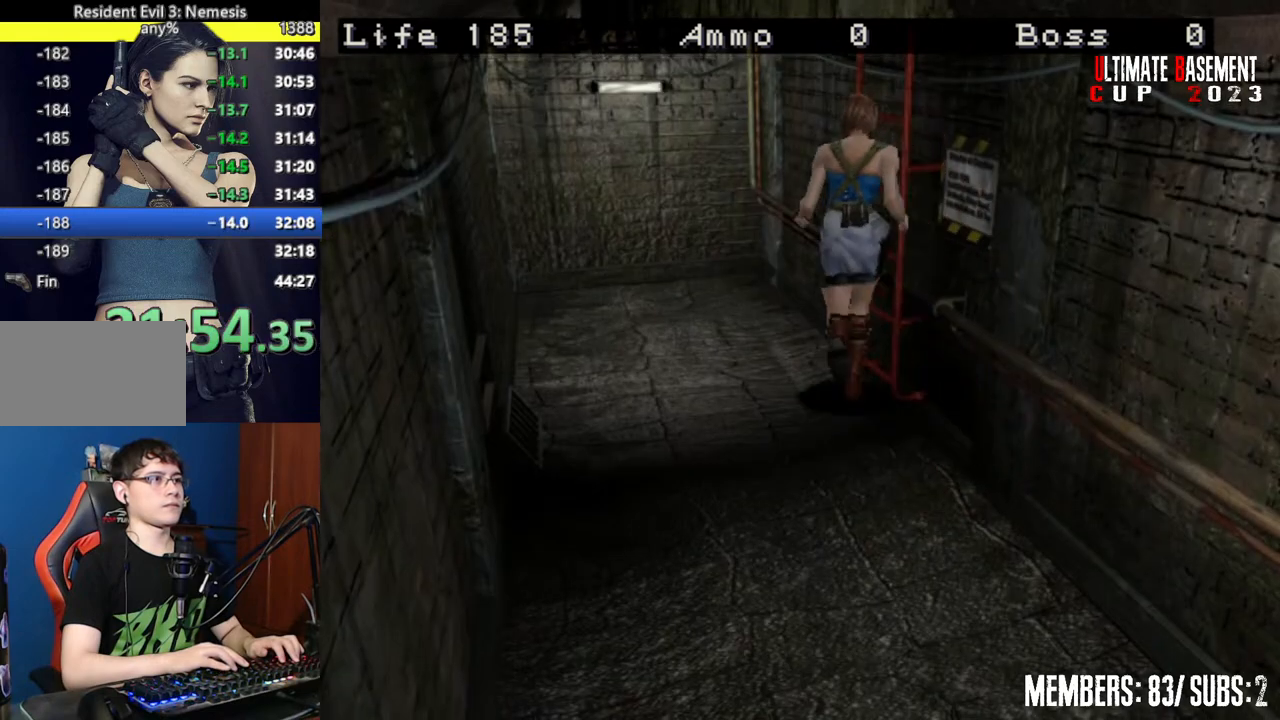
{"keys": ["semicolon", "shift"], "events": [[17, "semicolon", "down"], [67, "semicolon", "up"], [150, "semicolon", "down"], [150, "w", "up"], [200, "d", "up"], [200, "semicolon", "up"], [334, "semicolon", "down"], [384, "semicolon", "up"], [484, "semicolon", "down"]]}
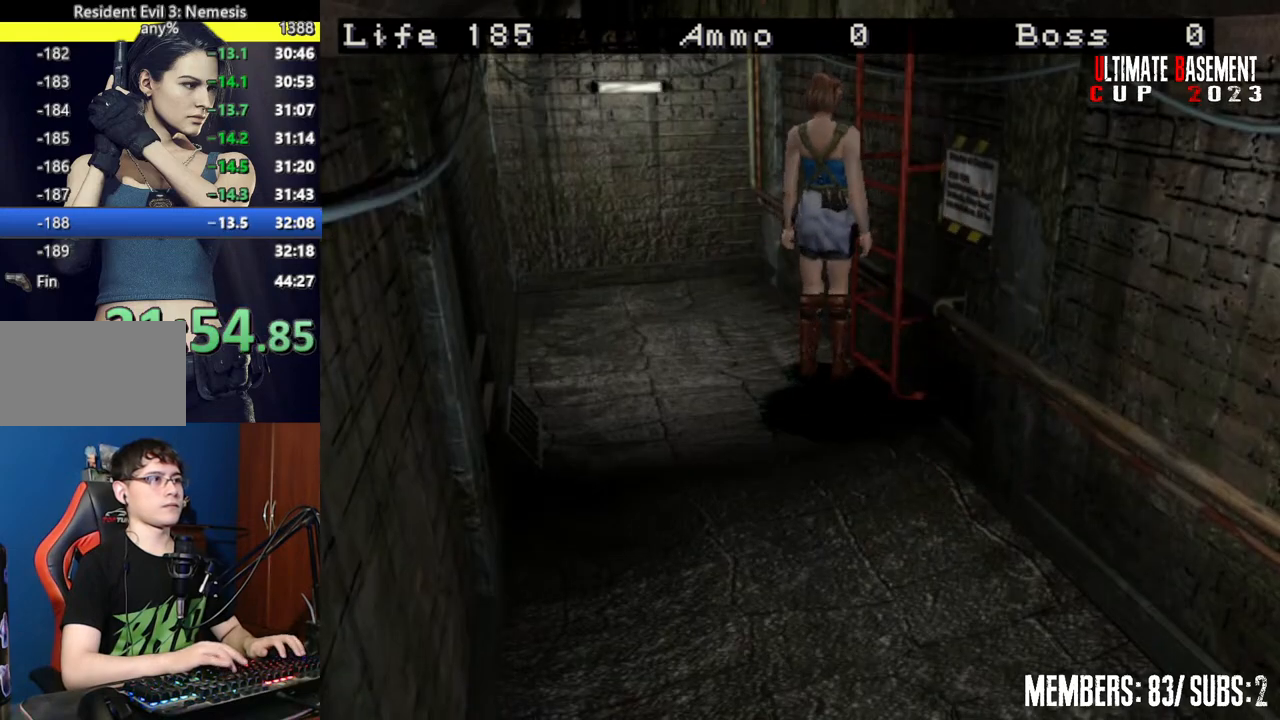
{"keys": ["shift", "w"], "events": [[34, "d", "down"], [34, "semicolon", "up"], [167, "semicolon", "down"], [217, "semicolon", "up"], [350, "semicolon", "down"], [350, "w", "down"], [450, "semicolon", "up"], [500, "d", "up"]]}
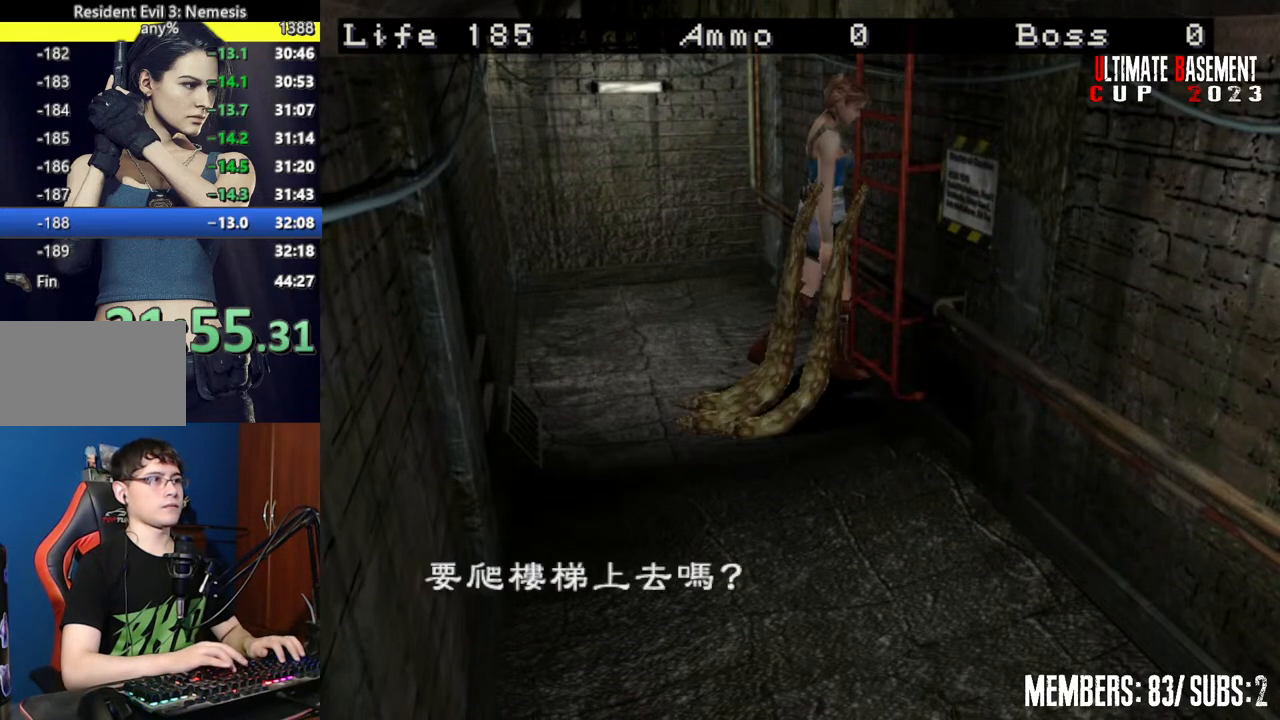
{"keys": ["q", "shift"], "events": [[50, "semicolon", "down"], [50, "w", "up"], [100, "semicolon", "up"], [234, "semicolon", "down"], [317, "semicolon", "up"], [417, "q", "down"]]}
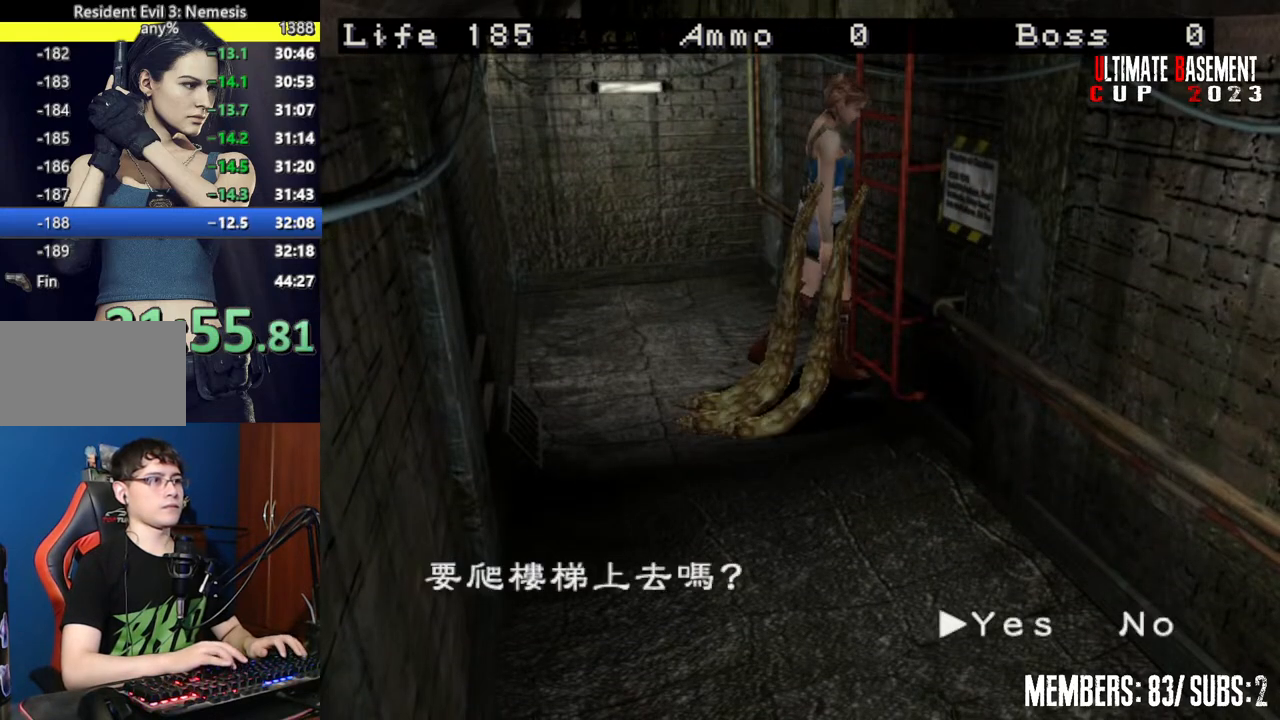
{"keys": ["semicolon", "shift"], "events": [[17, "q", "up"], [150, "semicolon", "down"], [200, "semicolon", "up"], [300, "semicolon", "down"], [384, "semicolon", "up"], [484, "semicolon", "down"]]}
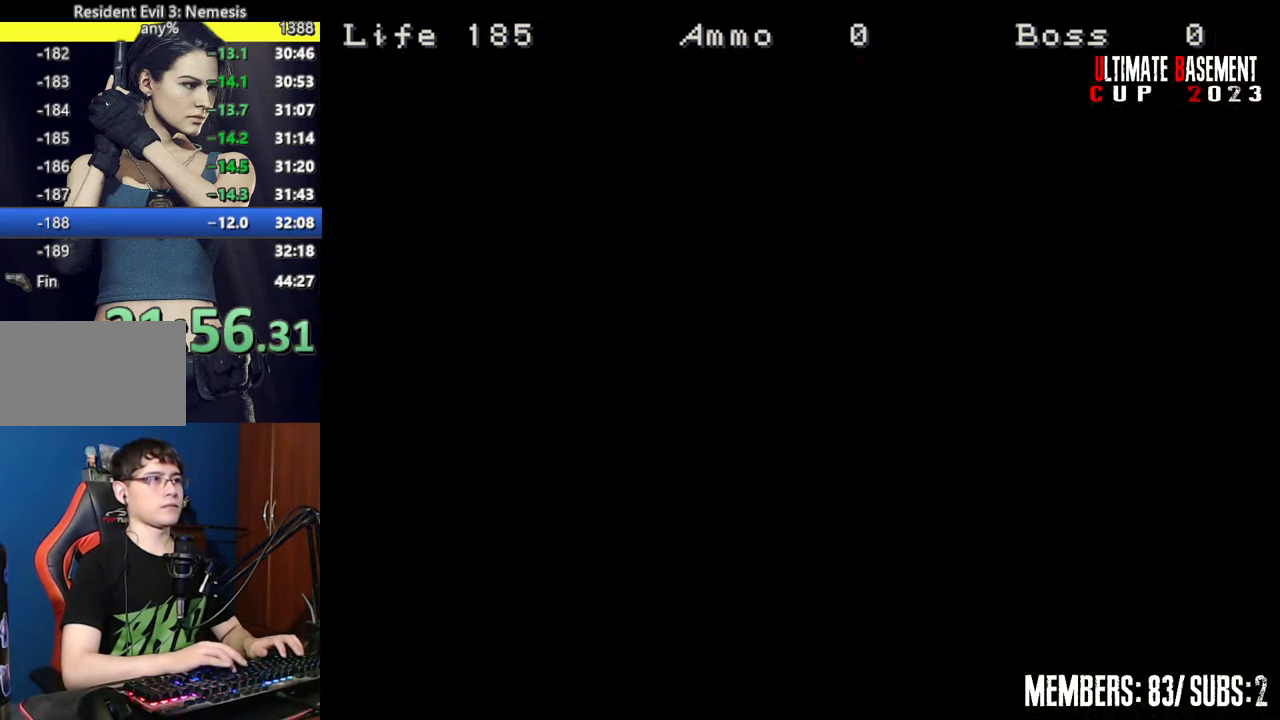
{"keys": ["shift"], "events": [[67, "semicolon", "up"]]}
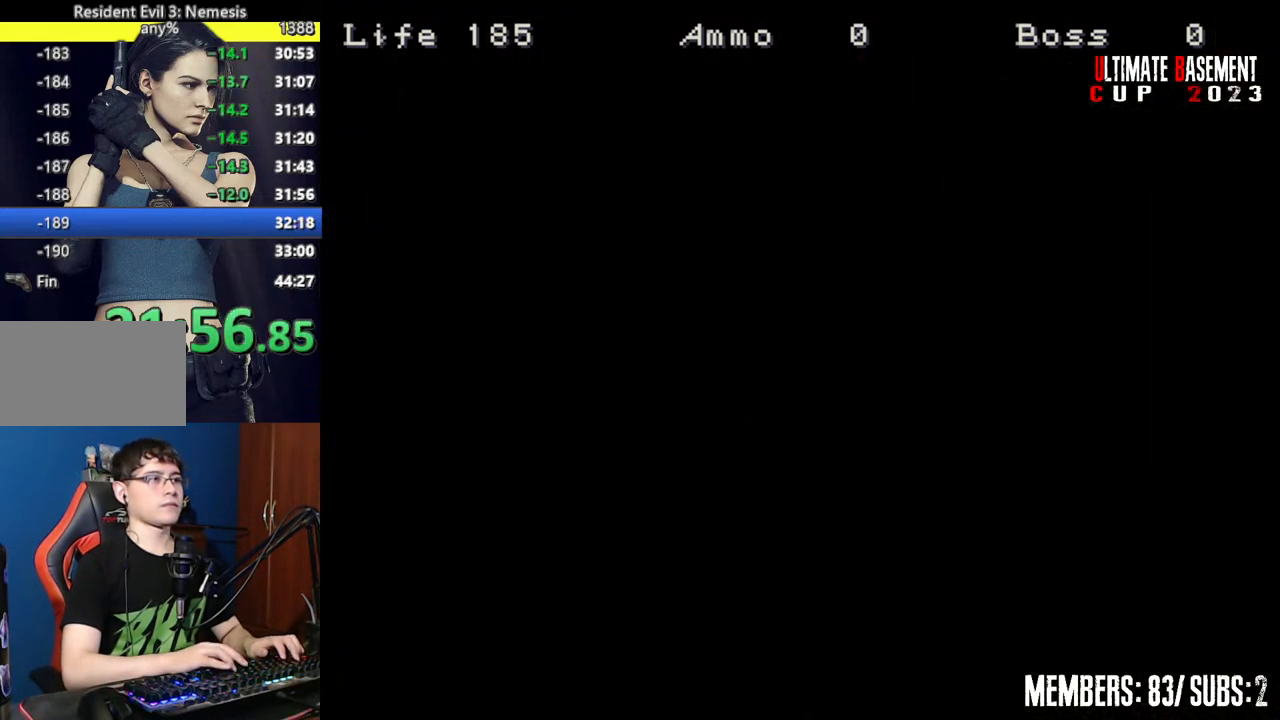
{"keys": ["shift", "w"], "events": [[234, "space", "down"], [367, "space", "up"], [417, "w", "down"]]}
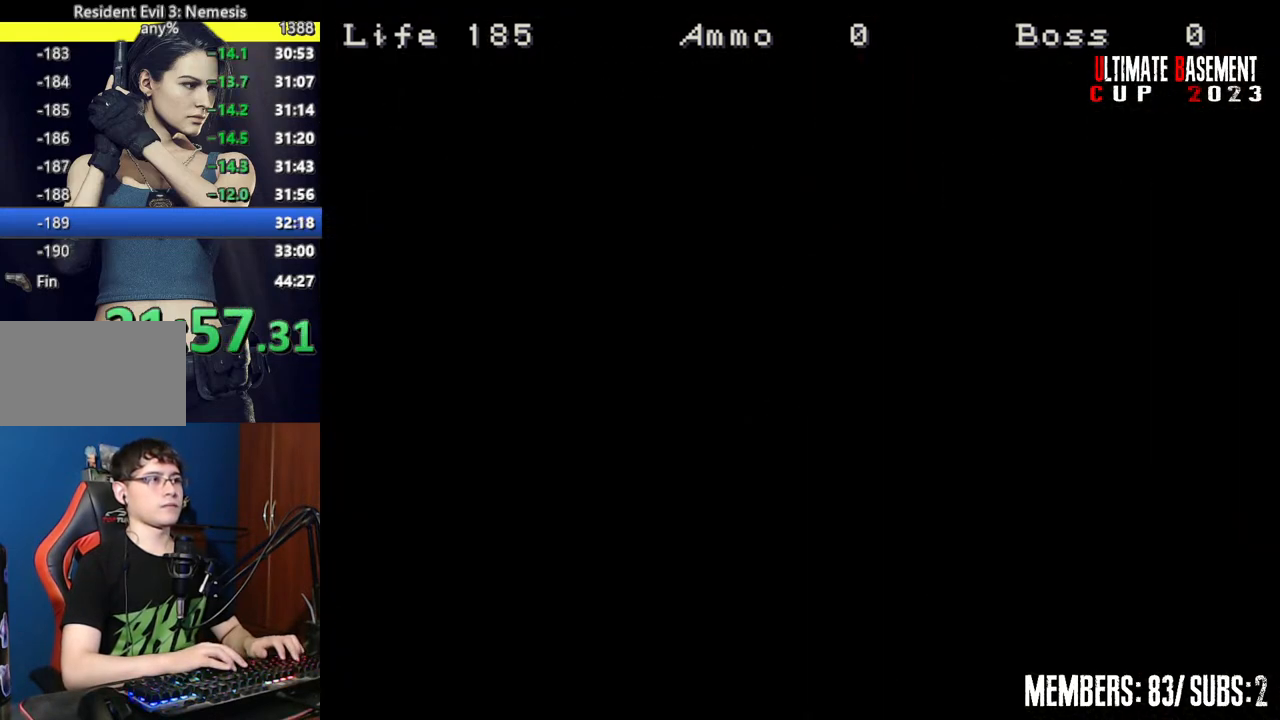
{"keys": ["shift", "w"], "events": []}
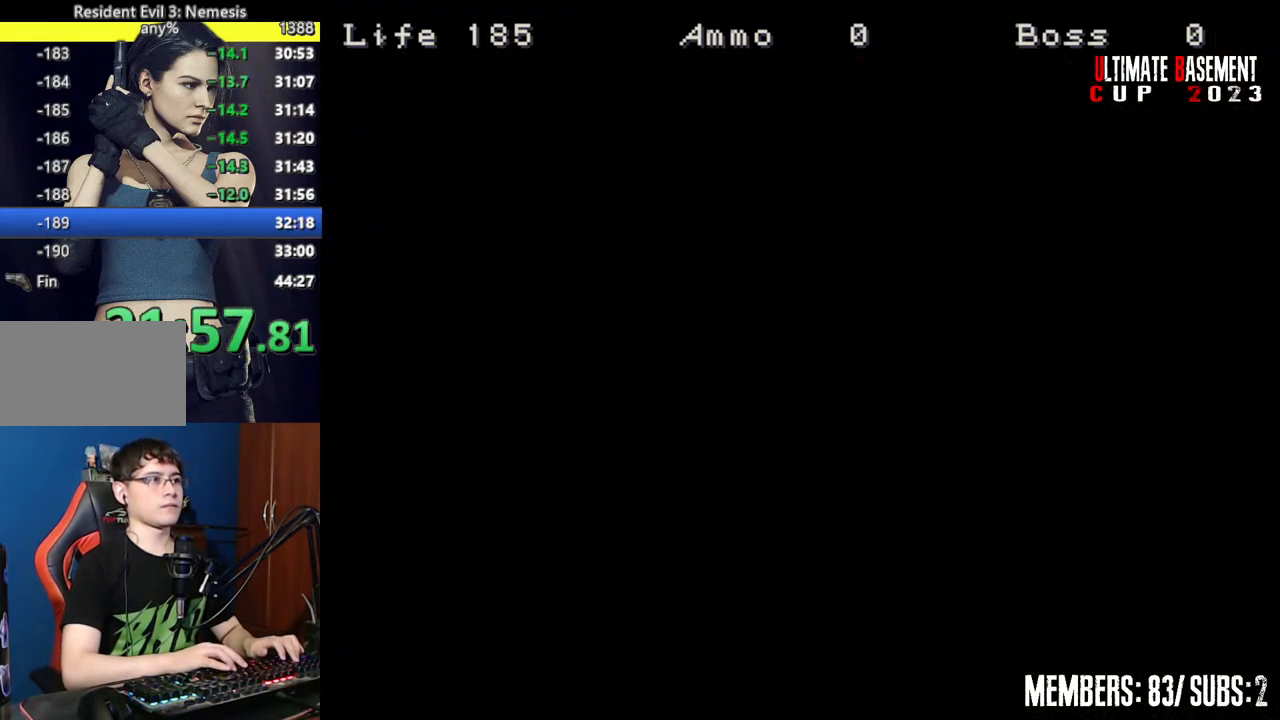
{"keys": ["shift", "w"], "events": []}
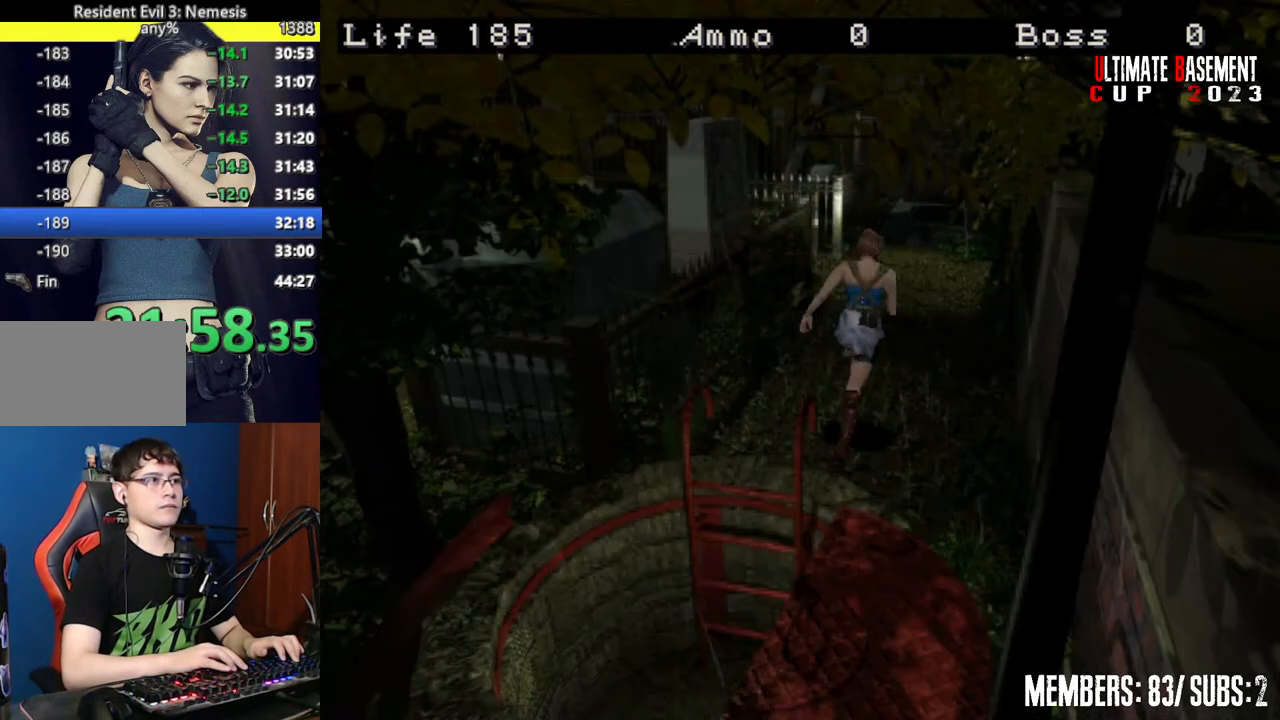
{"keys": ["shift", "w"], "events": [[367, "a", "down"], [467, "a", "up"]]}
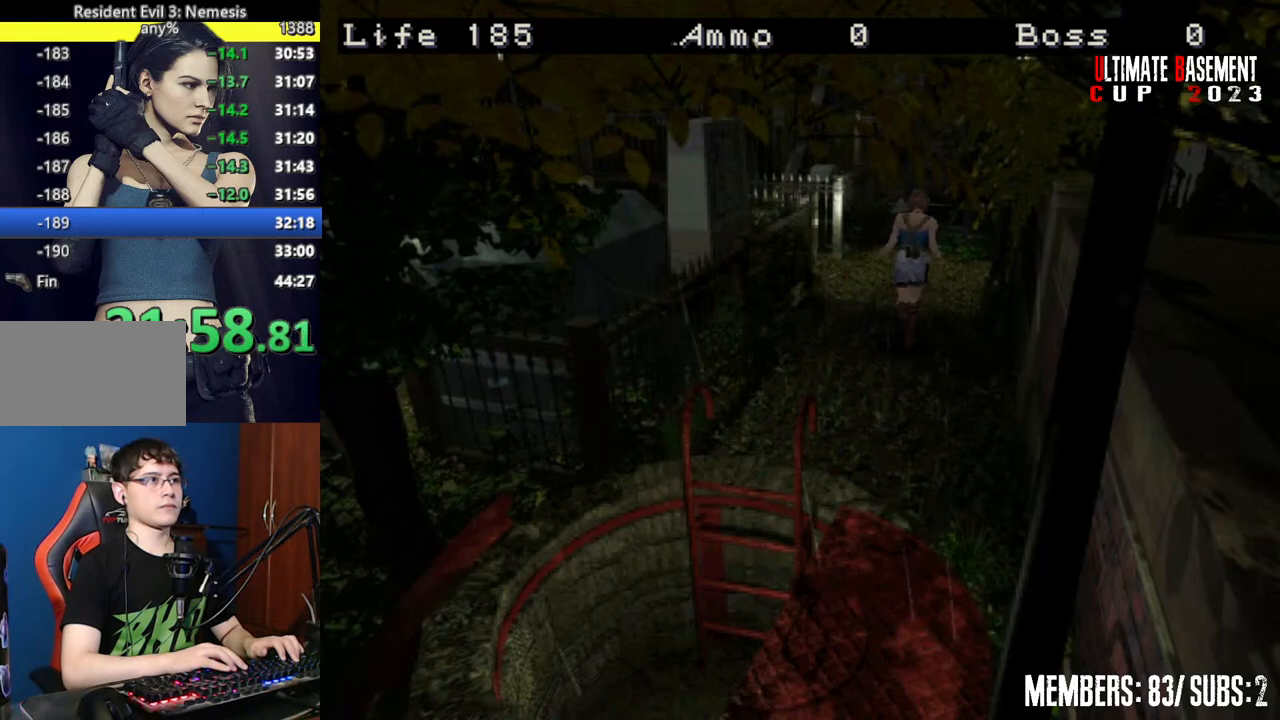
{"keys": ["shift", "w"], "events": [[200, "a", "down"], [384, "a", "up"]]}
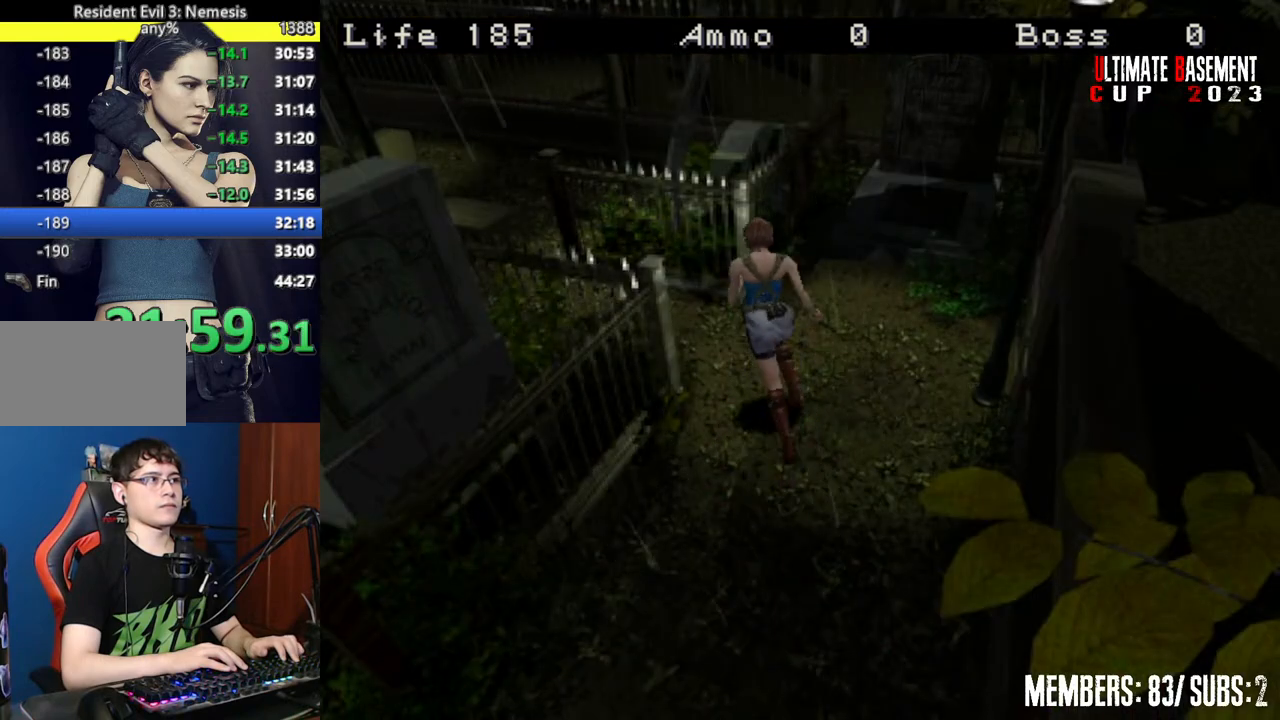
{"keys": ["shift", "w"], "events": [[34, "a", "down"], [400, "a", "up"]]}
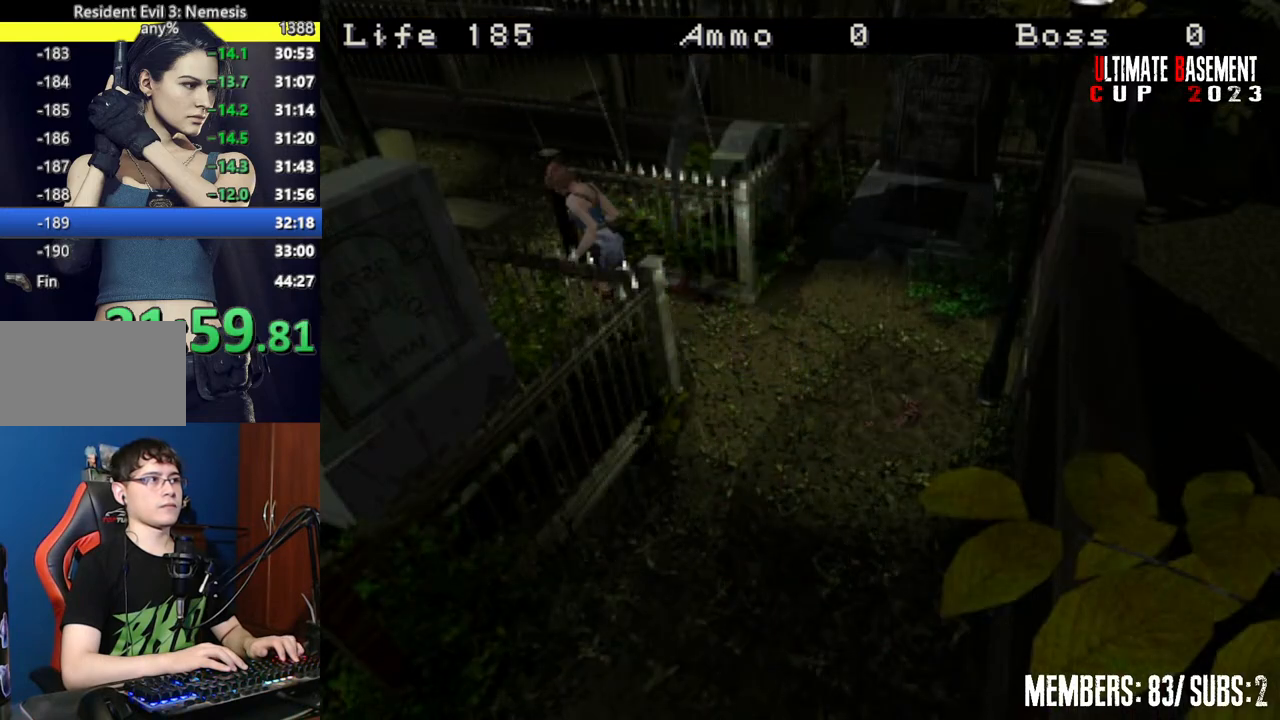
{"keys": ["d", "shift", "w"], "events": [[134, "d", "down"]]}
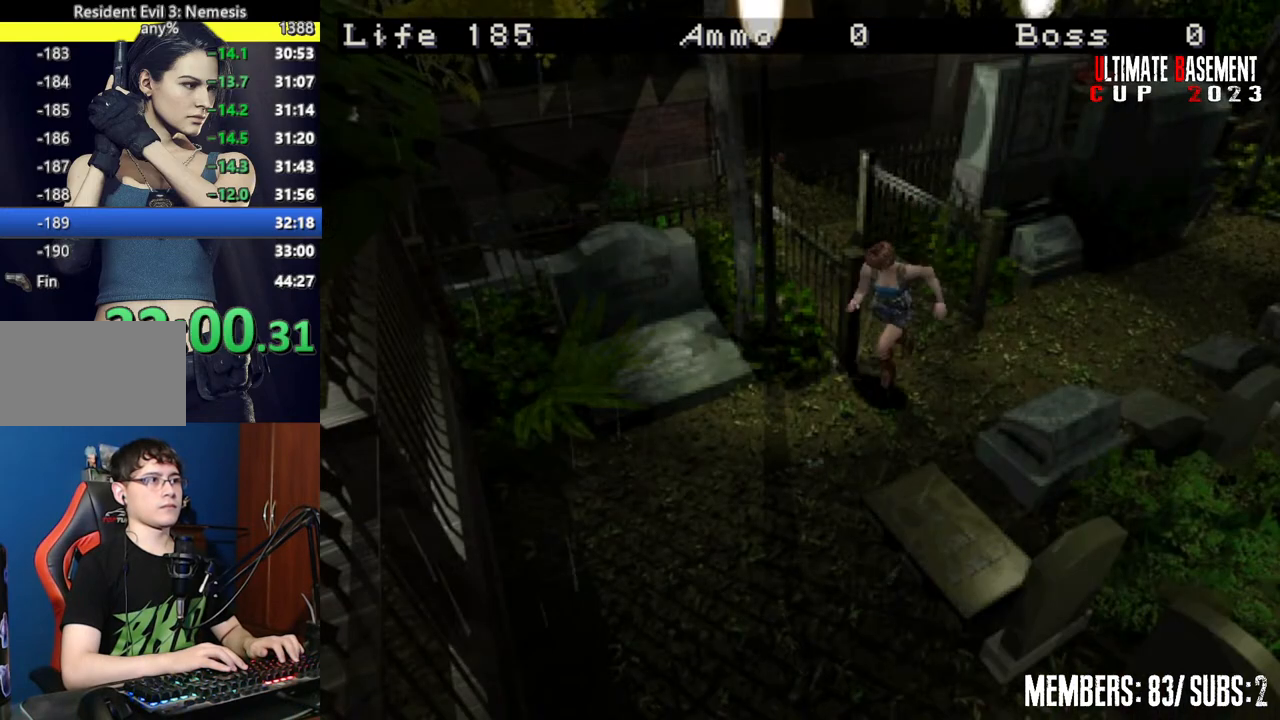
{"keys": ["a", "shift", "w"], "events": [[150, "d", "up"], [250, "a", "down"]]}
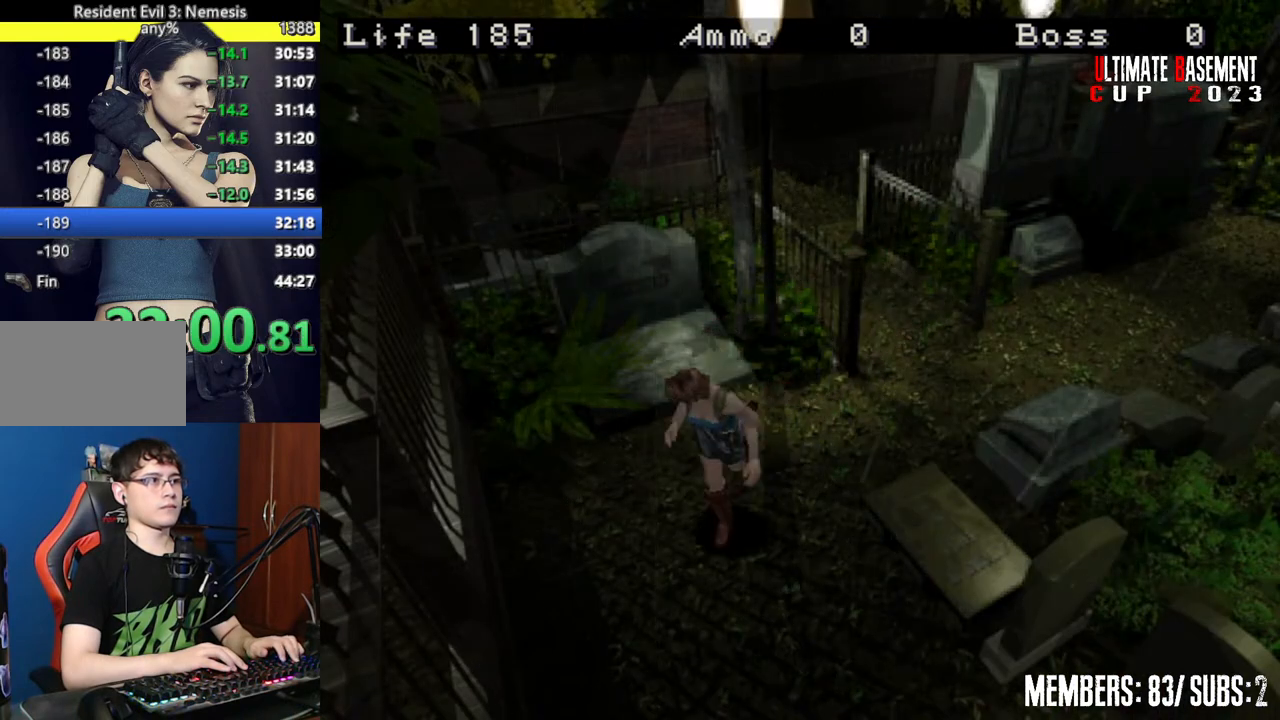
{"keys": ["shift", "w"], "events": [[350, "a", "up"]]}
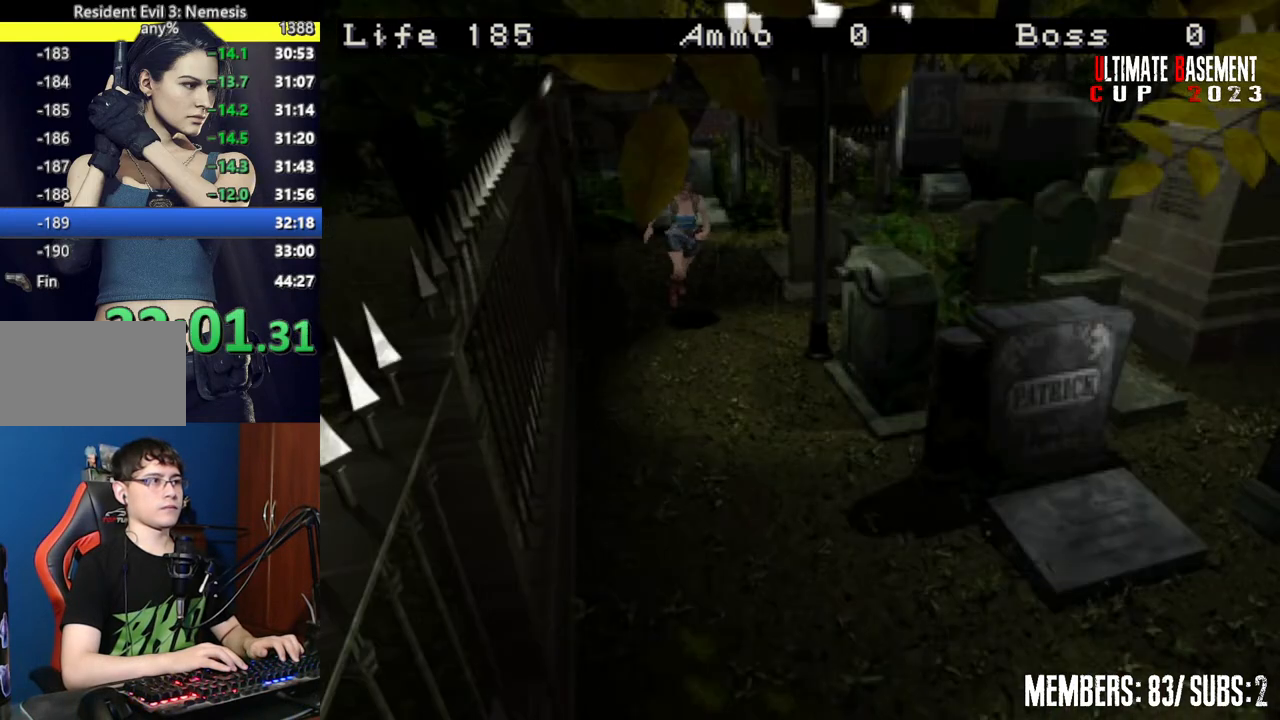
{"keys": ["shift", "w"], "events": []}
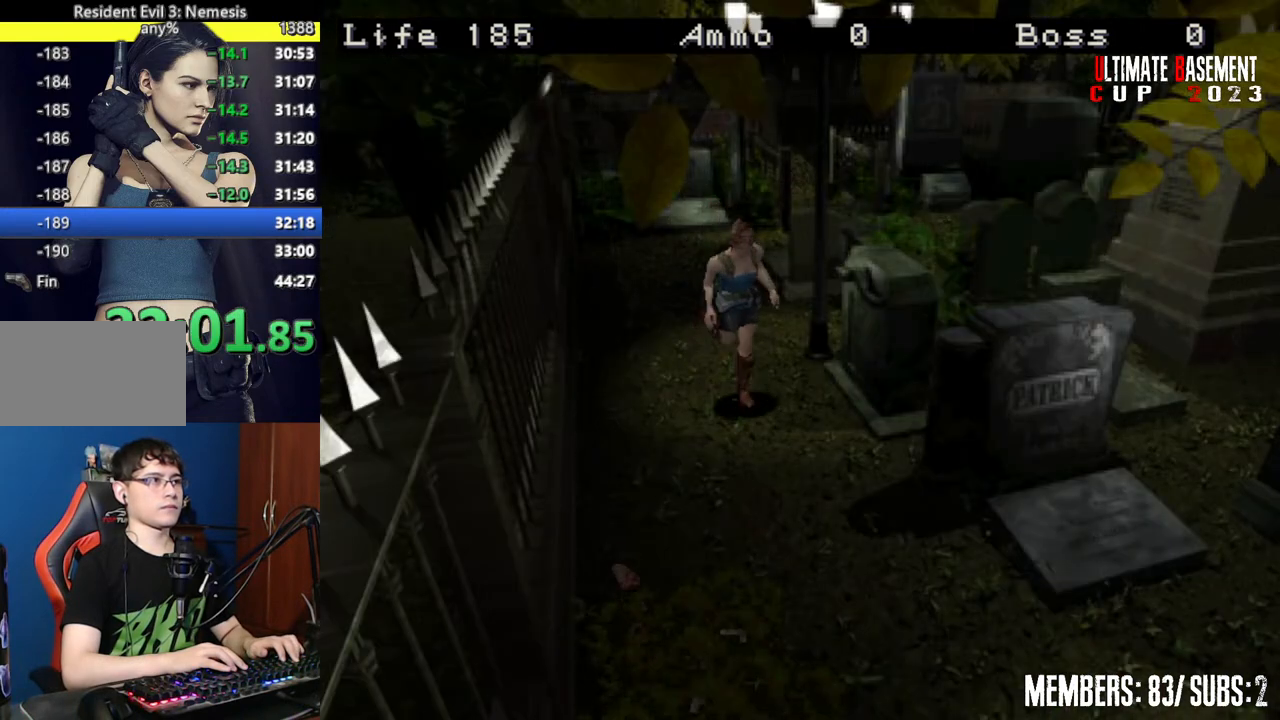
{"keys": ["a", "shift", "w"], "events": [[484, "a", "down"]]}
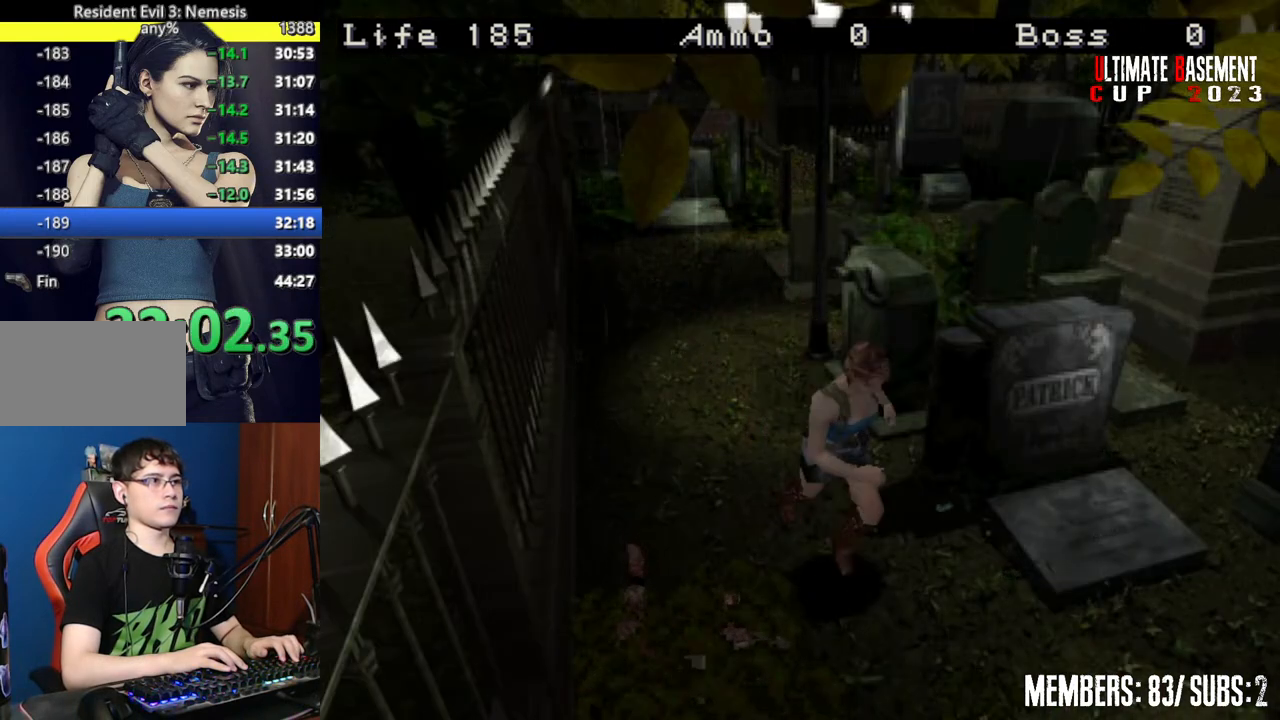
{"keys": ["a", "shift", "w"], "events": []}
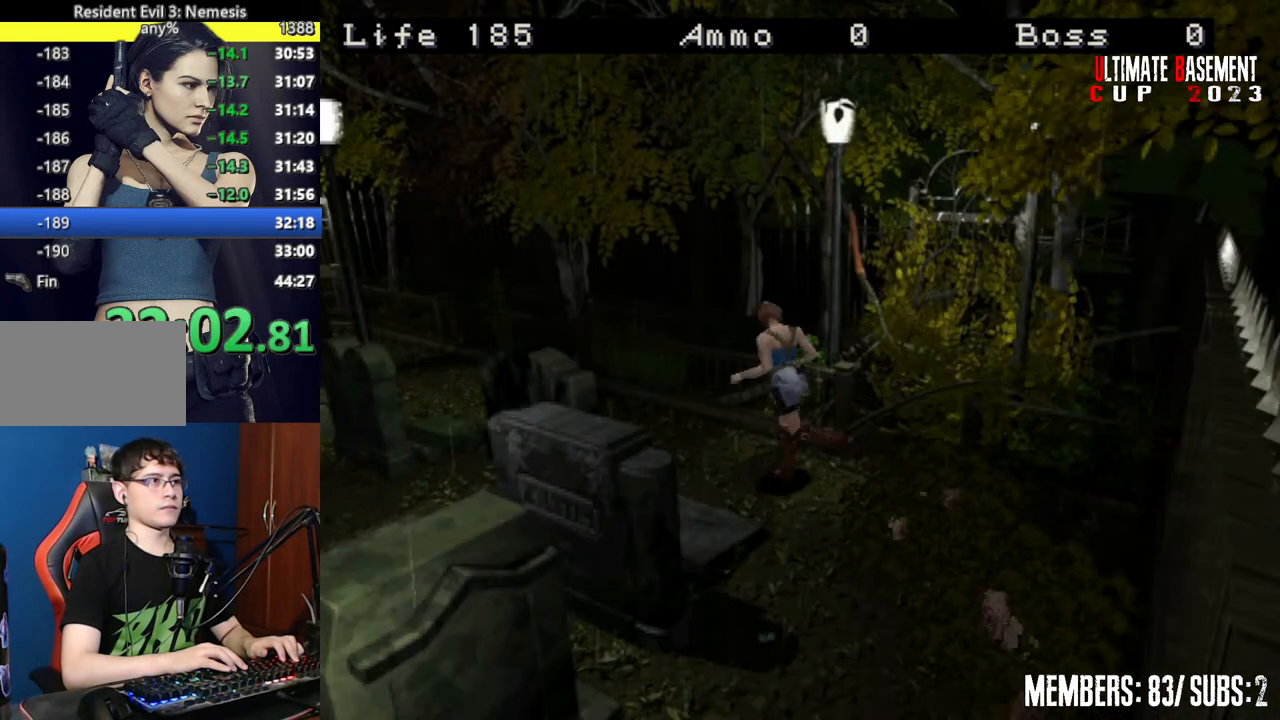
{"keys": ["shift", "w"], "events": [[134, "a", "up"]]}
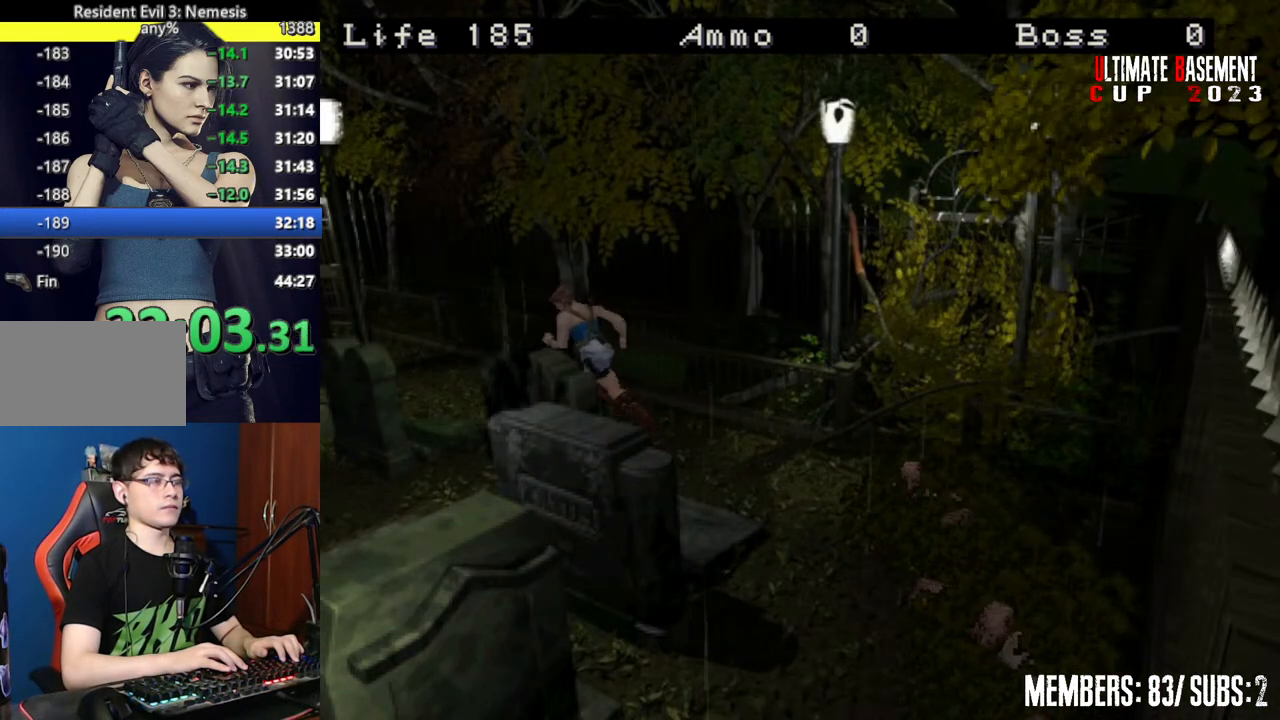
{"keys": ["shift", "w"], "events": [[150, "d", "down"], [200, "d", "up"]]}
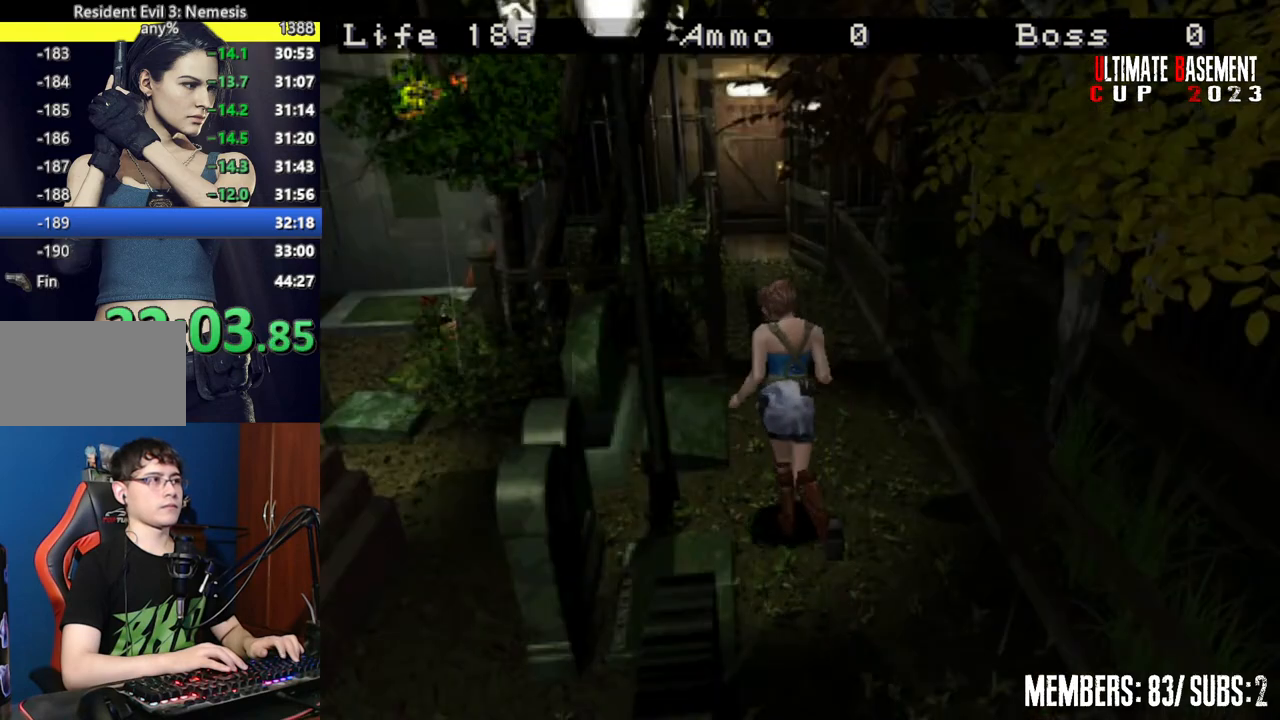
{"keys": ["shift", "w"], "events": []}
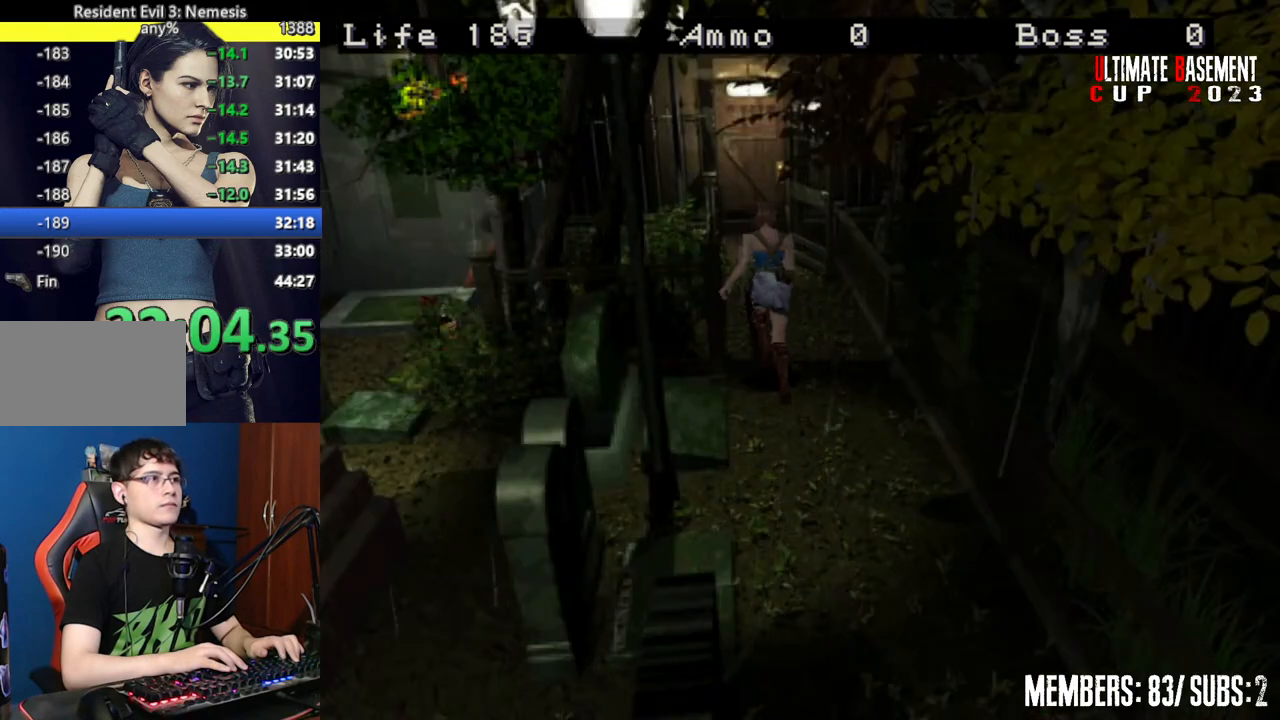
{"keys": ["shift", "w"], "events": []}
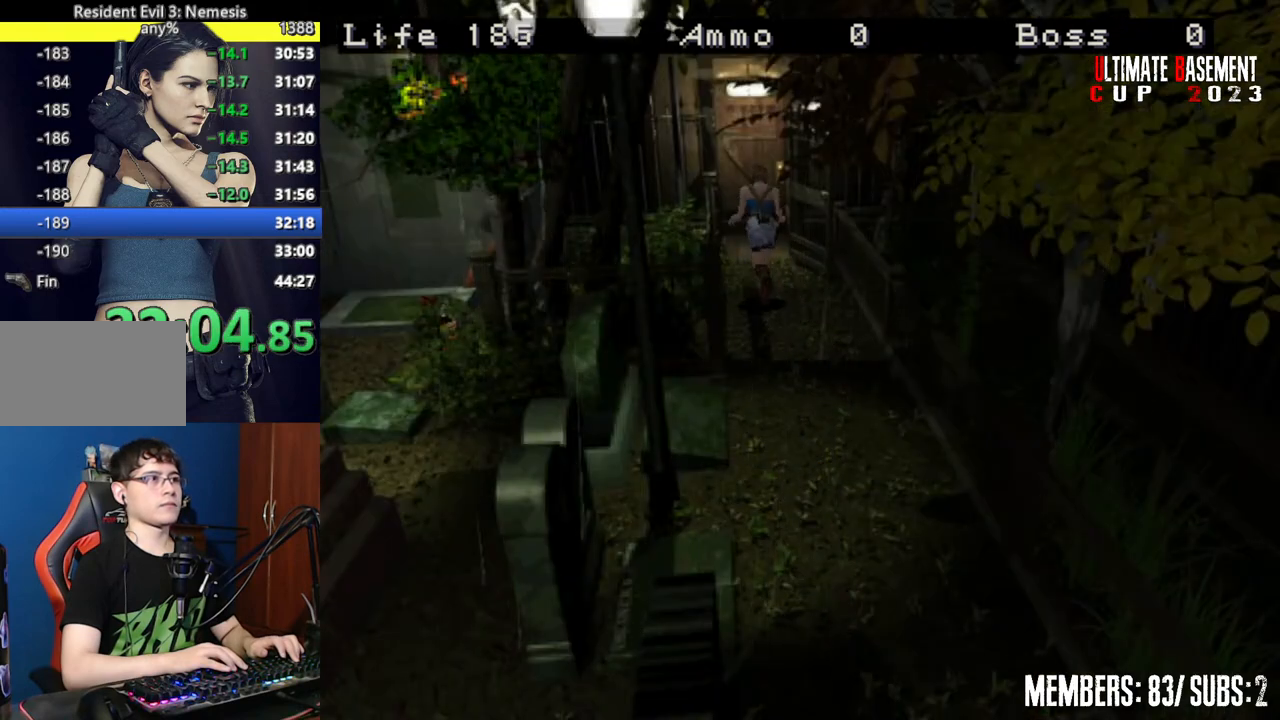
{"keys": ["shift", "w"], "events": []}